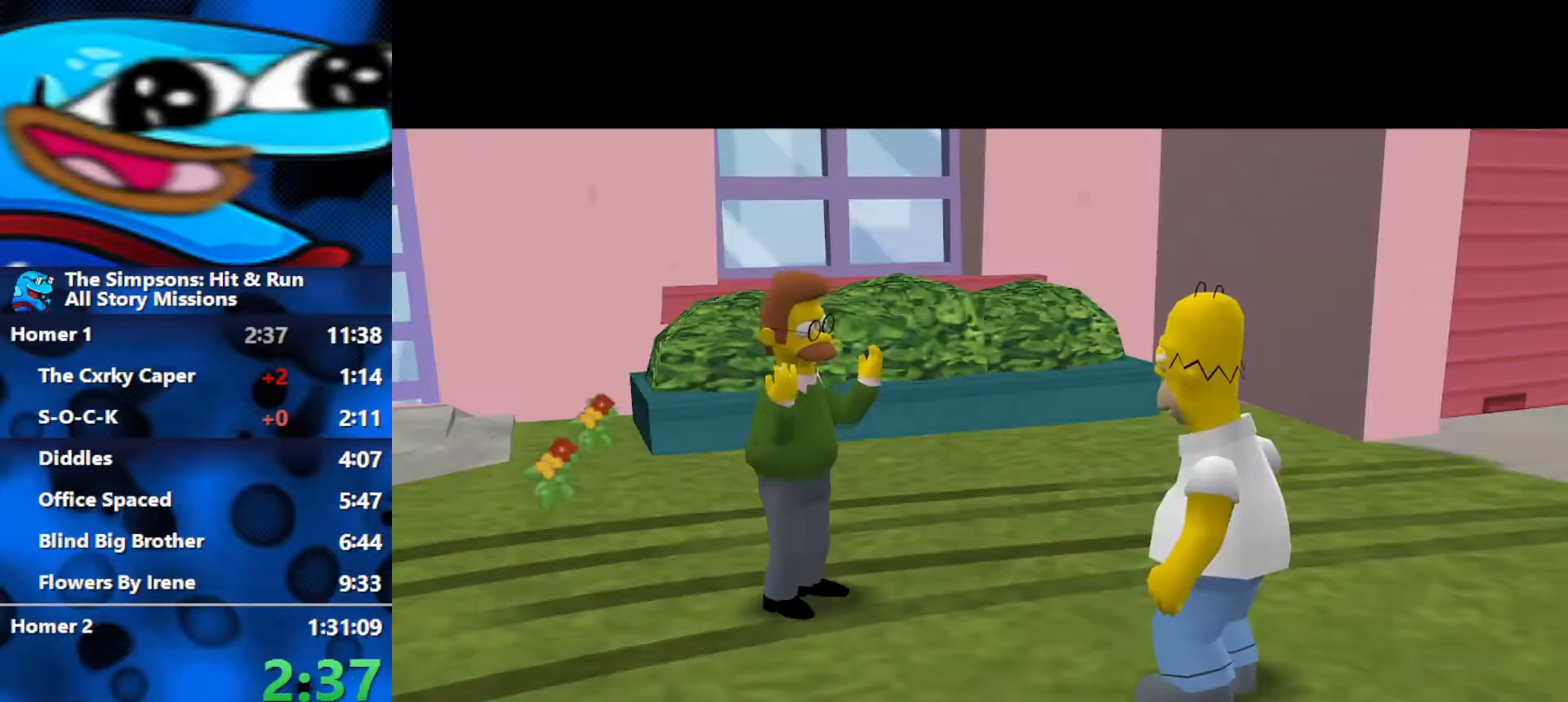
Gameplay with a controller (Xbox layout); each line is a JSON object with the inputs held at the frame after it. "events" lists button and stick changes between this image and that frame as [ms after this image, input, new state], when the widget could be followed in between.
{"buttons": [], "left_stick": "center", "right_stick": "center", "events": [[117, "R3", "down"], [167, "R3", "up"], [217, "R3", "down"], [367, "R3", "up"]]}
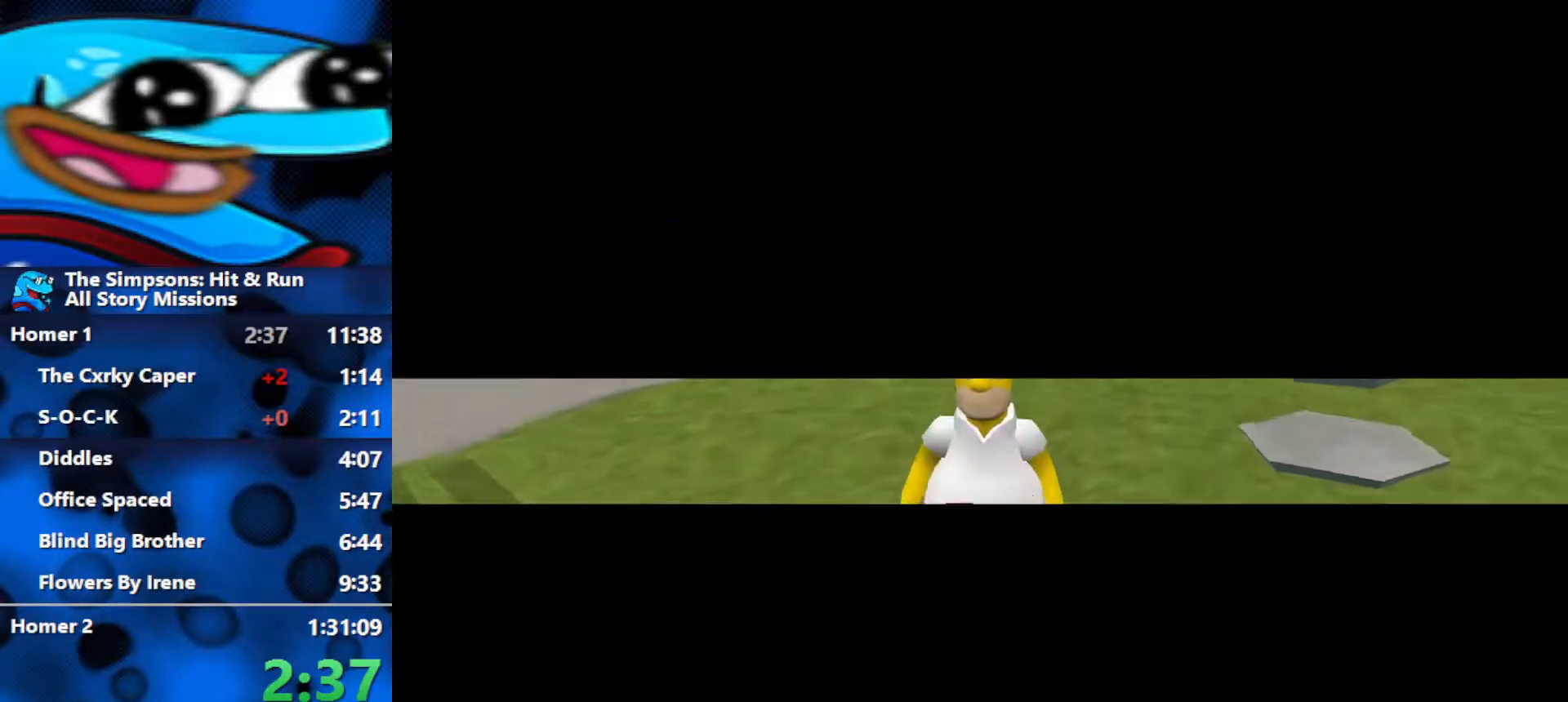
{"buttons": ["R3"], "left_stick": "center", "right_stick": "center", "events": [[67, "R3", "down"], [150, "R3", "up"], [217, "R3", "down"], [283, "R3", "up"], [467, "R3", "down"]]}
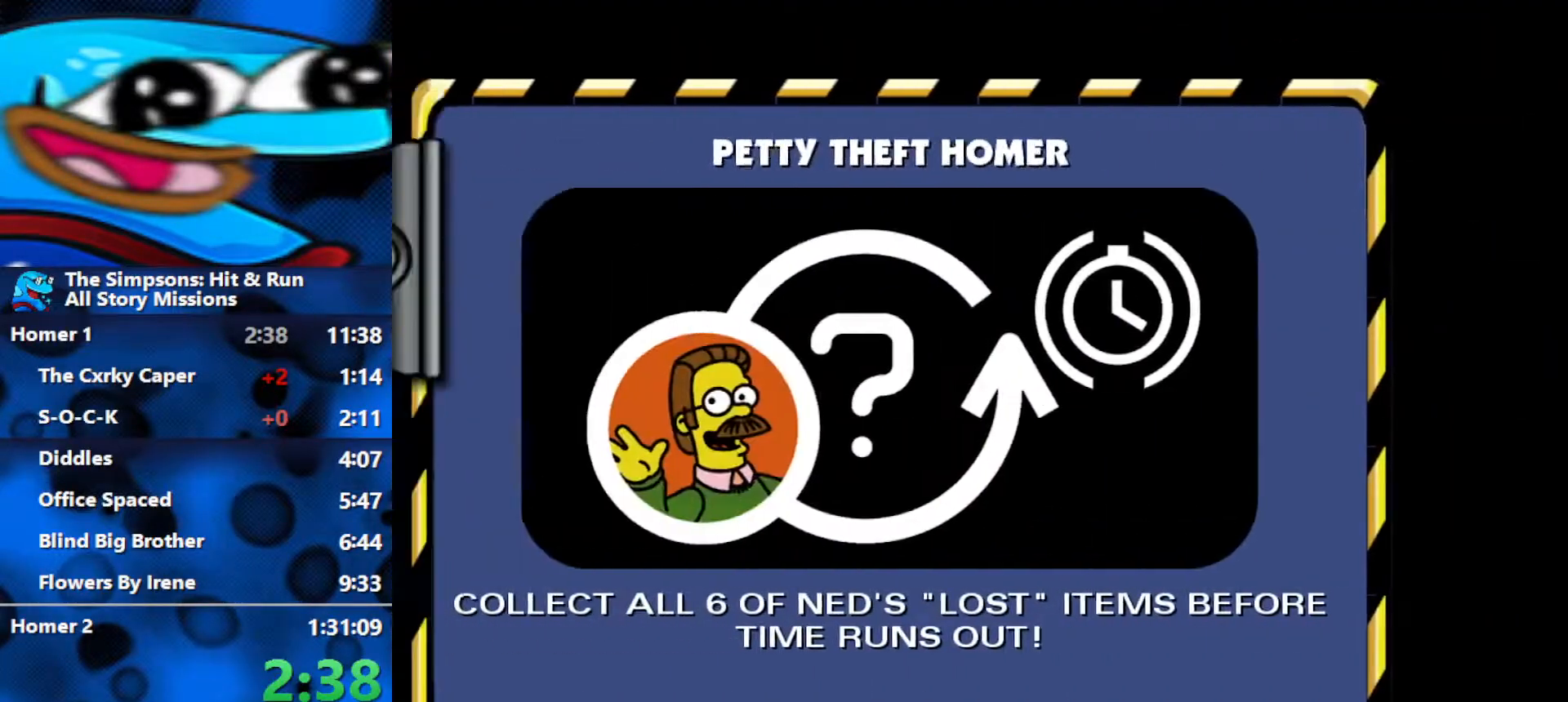
{"buttons": [], "left_stick": "center", "right_stick": "center", "events": [[50, "R3", "up"], [100, "R3", "down"], [300, "R3", "up"]]}
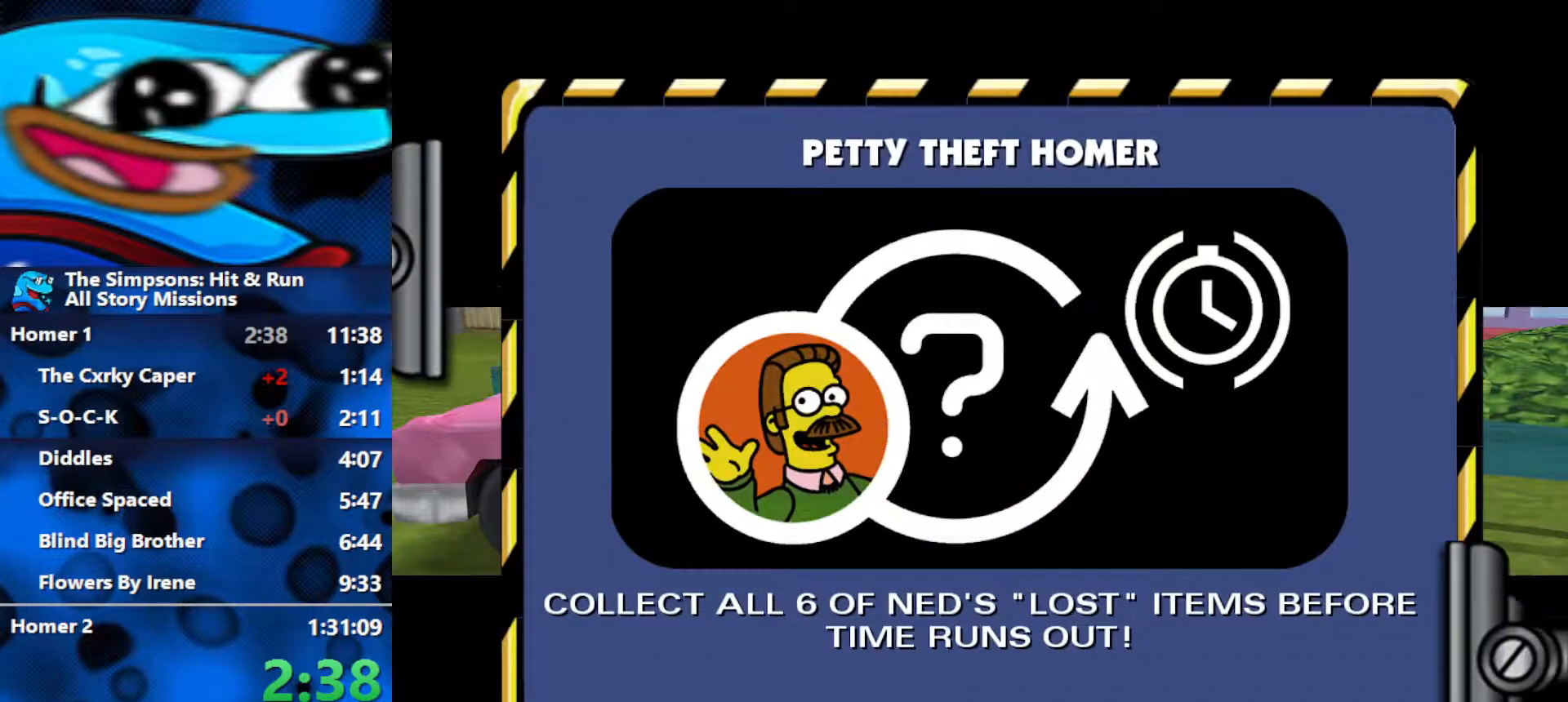
{"buttons": [], "left_stick": "up", "right_stick": "center", "events": [[100, "left_stick", "up"]]}
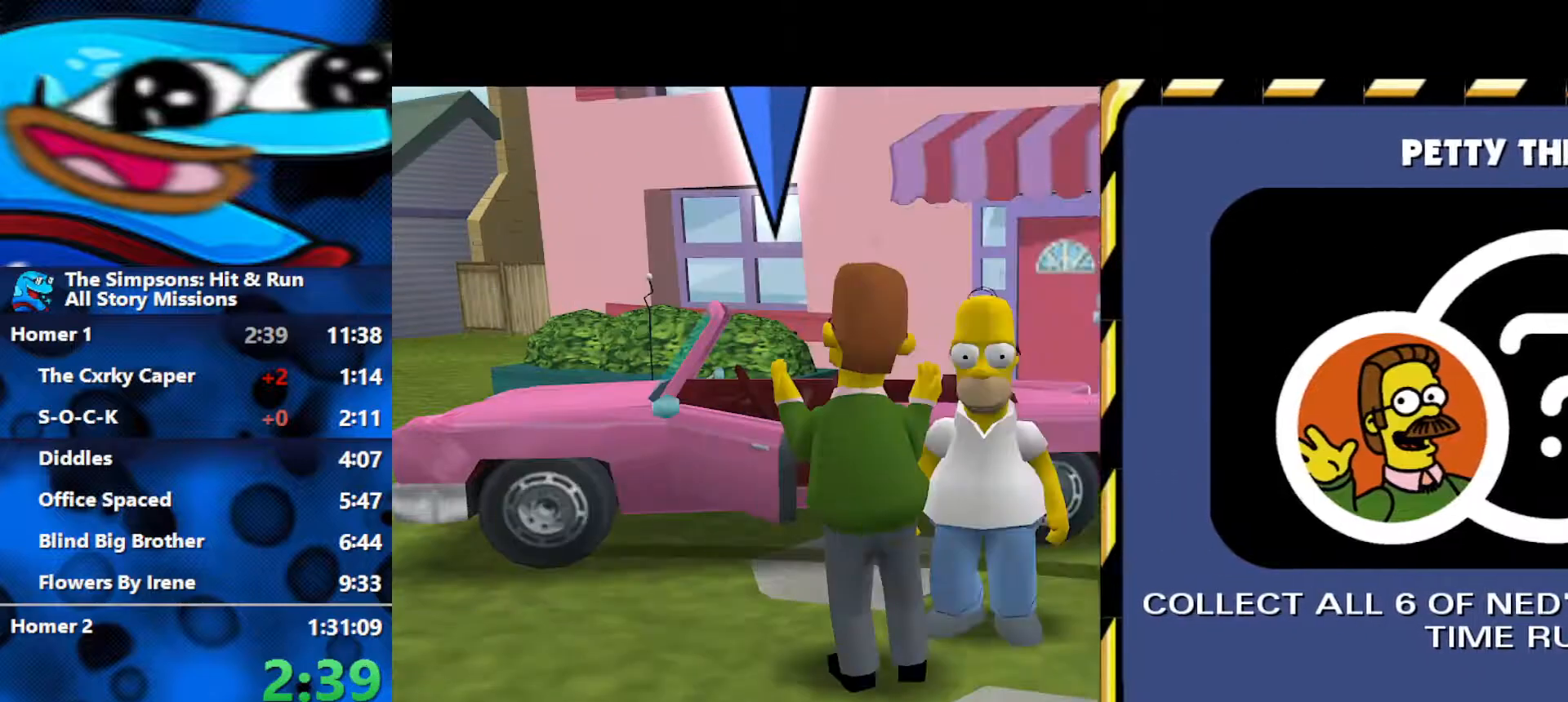
{"buttons": ["B", "R2"], "left_stick": "up-left", "right_stick": "center", "events": [[383, "left_stick", "up-left"], [400, "R2", "down"], [433, "B", "down"]]}
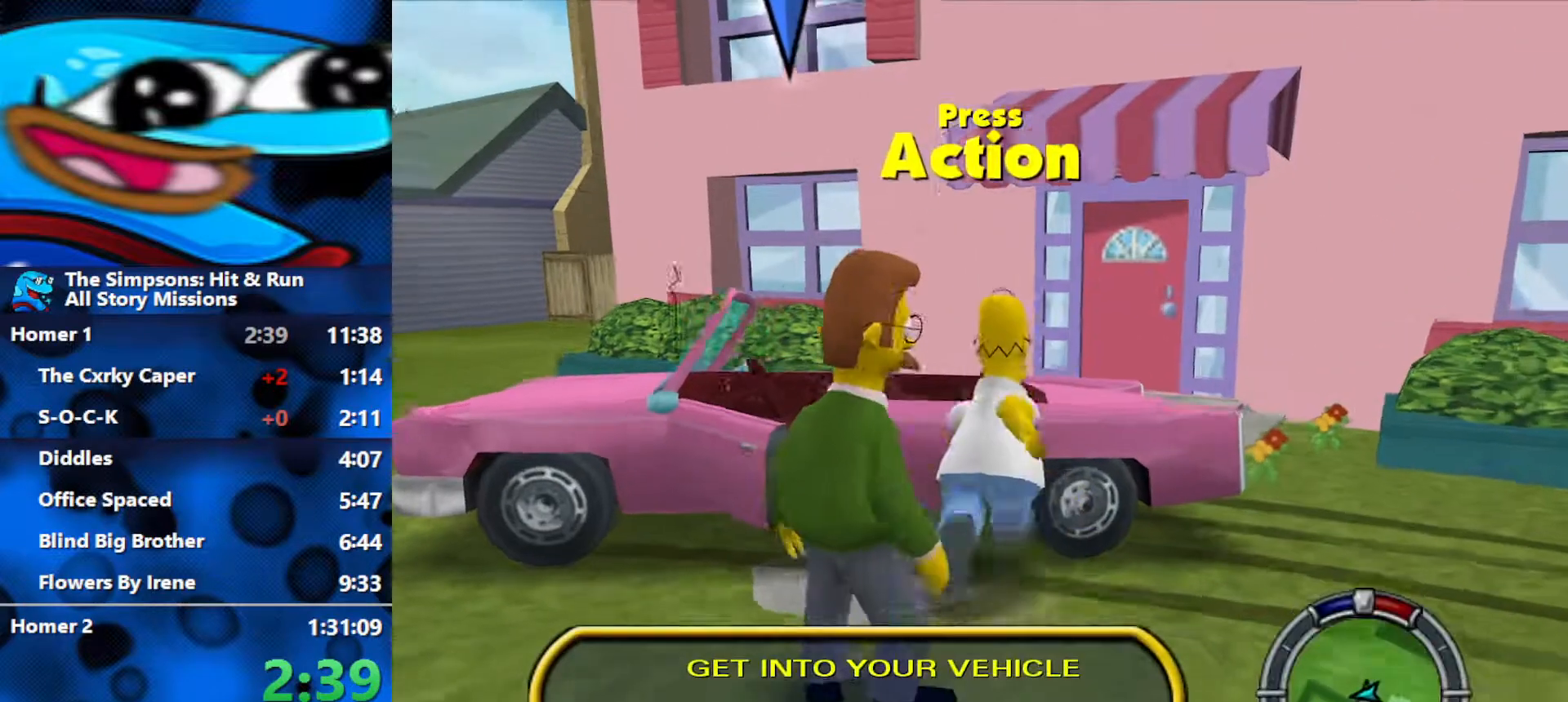
{"buttons": ["R2"], "left_stick": "center", "right_stick": "center", "events": [[100, "Y", "down"], [167, "B", "up"], [183, "left_stick", "center"], [267, "Y", "up"], [400, "L1", "down"], [500, "L1", "up"]]}
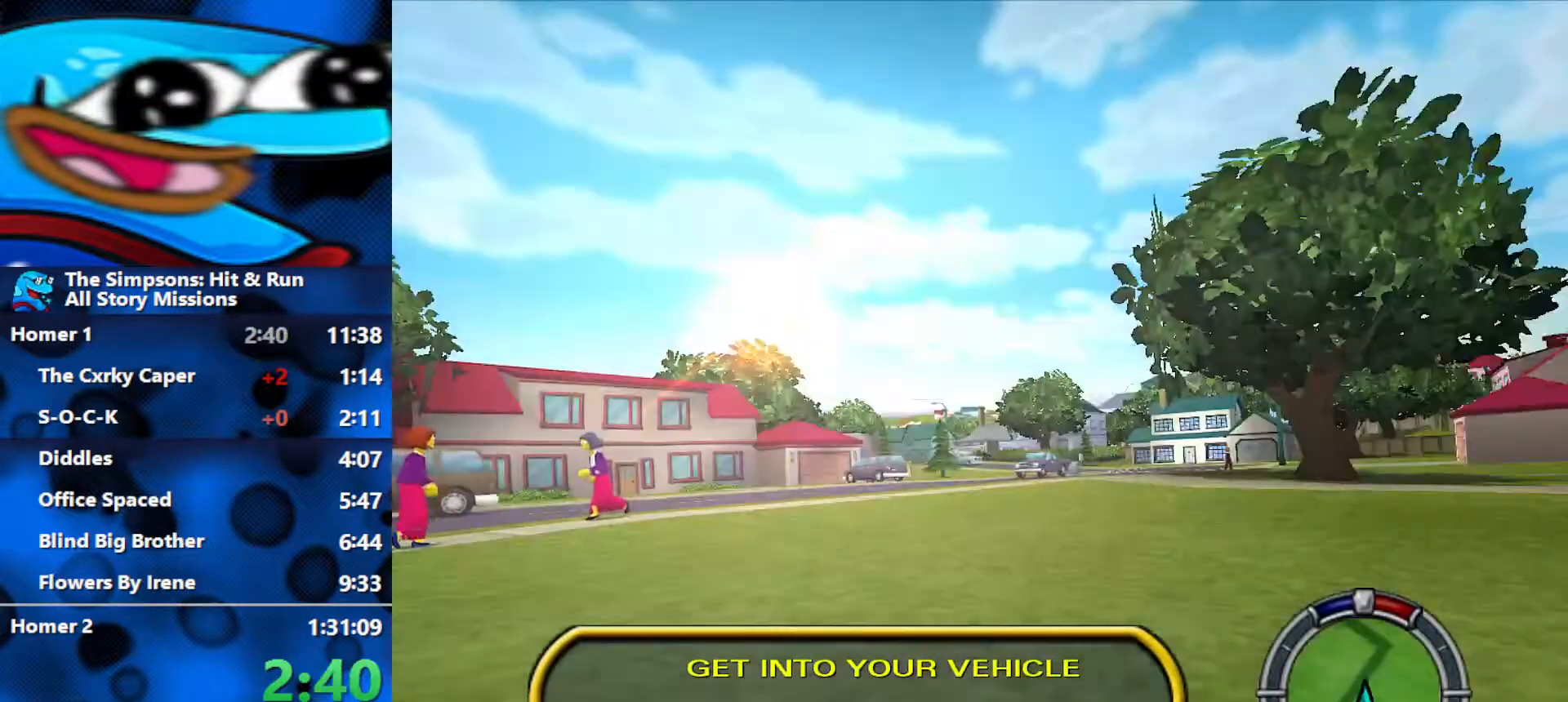
{"buttons": ["R2"], "left_stick": "center", "right_stick": "down", "events": [[183, "right_stick", "down"]]}
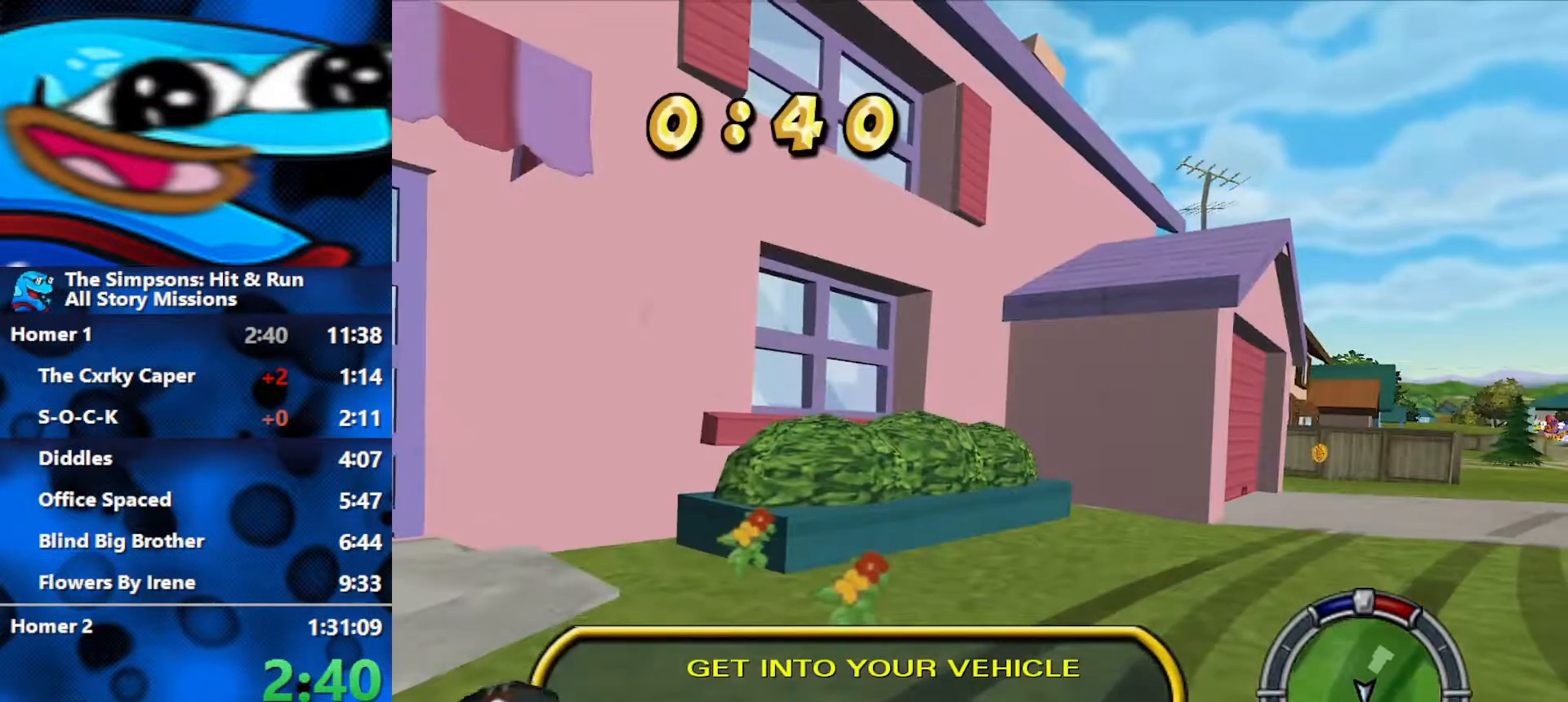
{"buttons": ["R2"], "left_stick": "center", "right_stick": "center", "events": [[233, "right_stick", "center"]]}
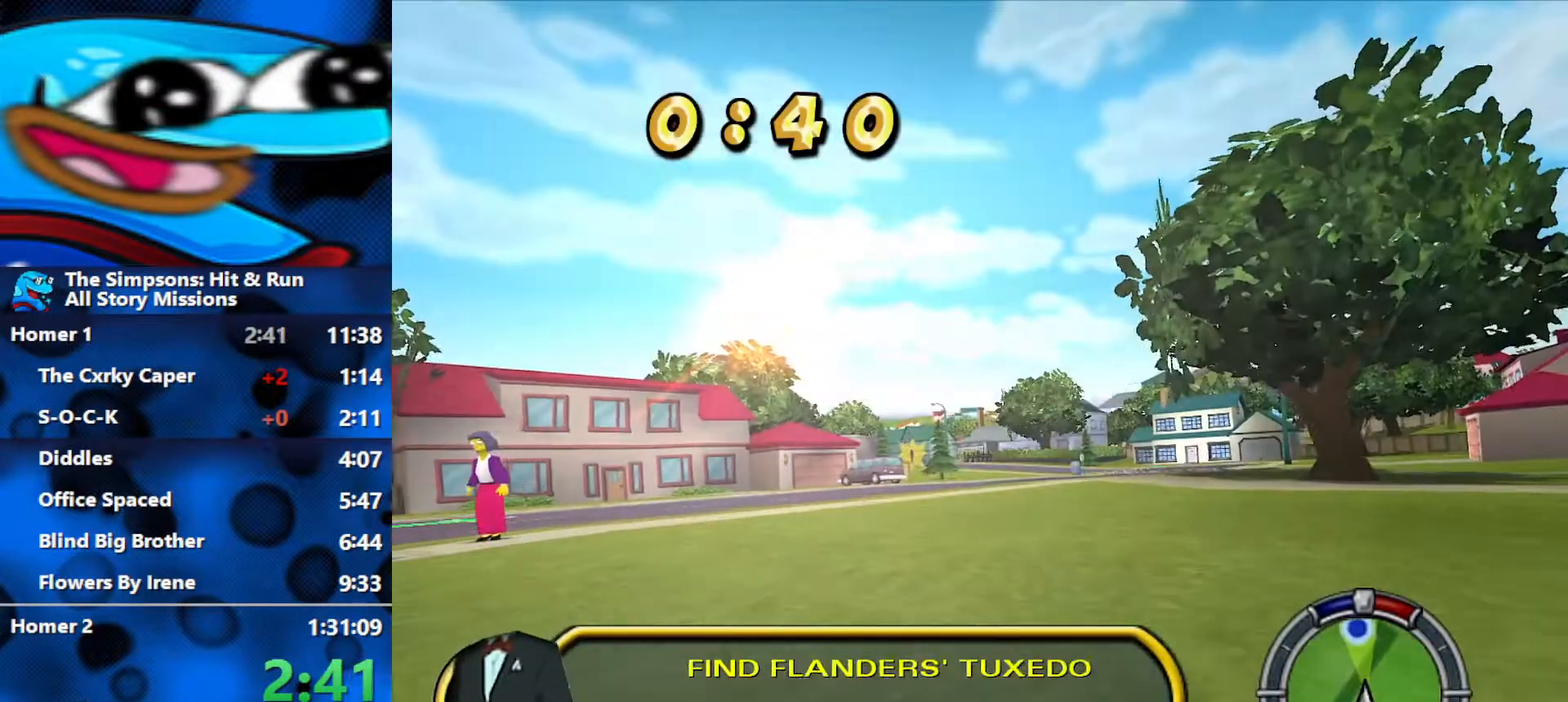
{"buttons": ["R2"], "left_stick": "center", "right_stick": "center", "events": [[100, "L1", "down"], [200, "L1", "up"], [283, "L1", "down"], [383, "L1", "up"]]}
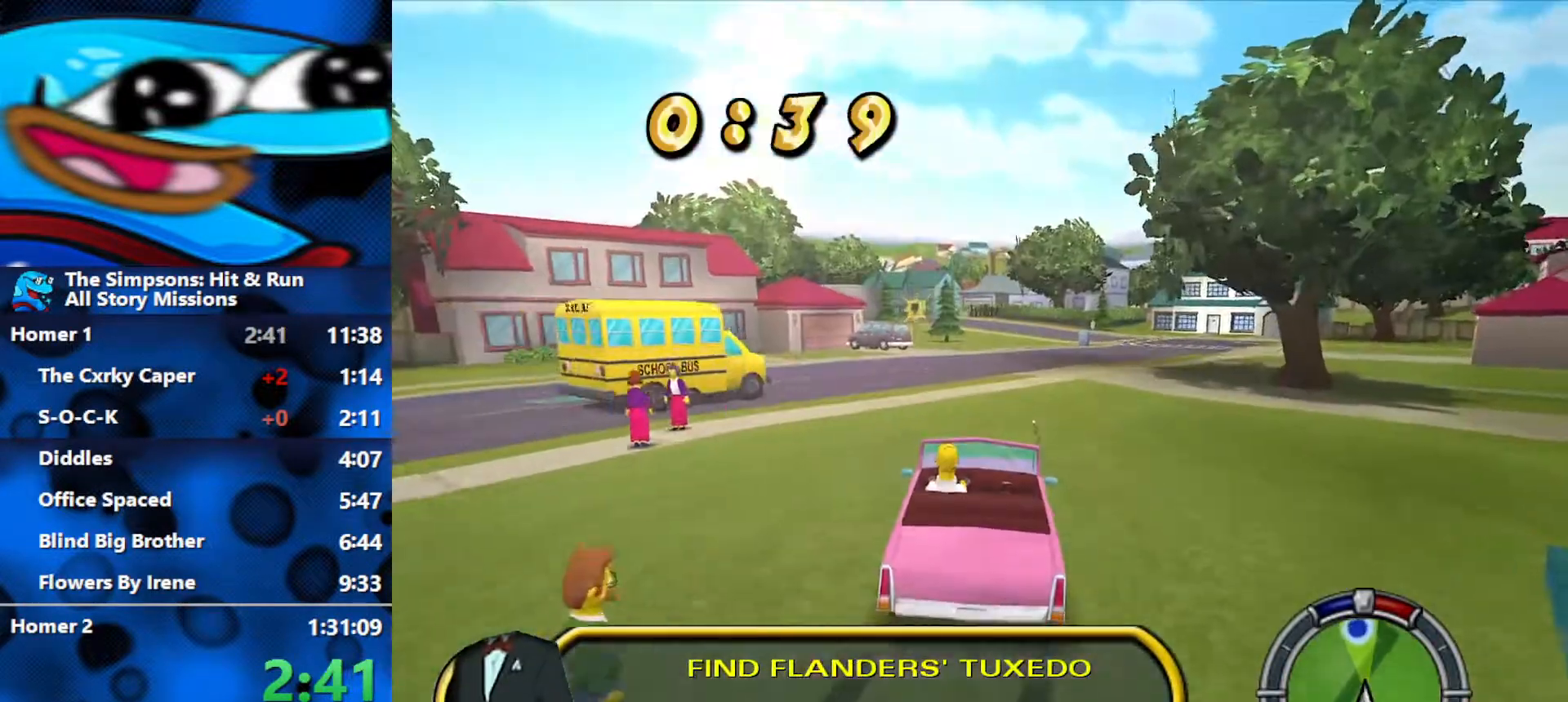
{"buttons": ["R2"], "left_stick": "center", "right_stick": "center", "events": []}
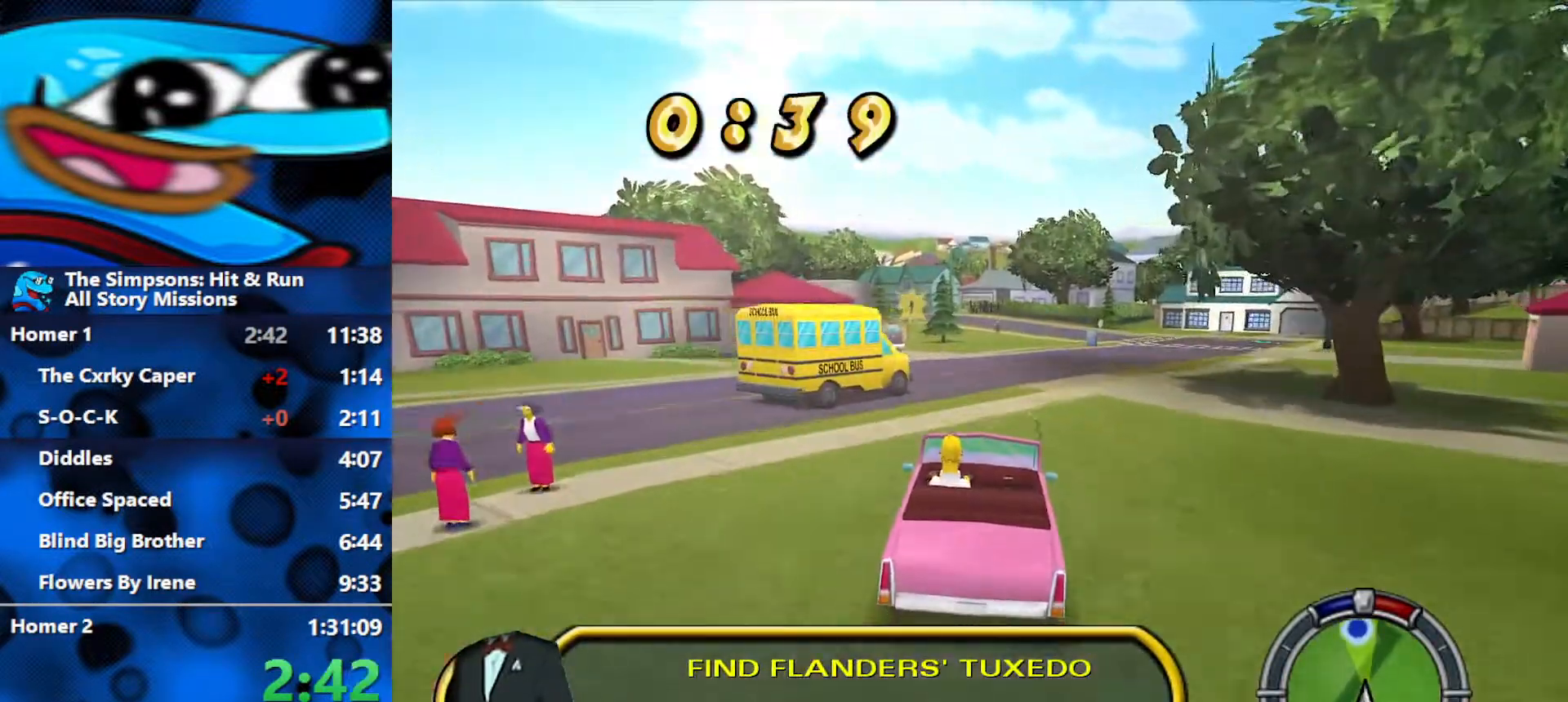
{"buttons": ["R2"], "left_stick": "center", "right_stick": "center", "events": []}
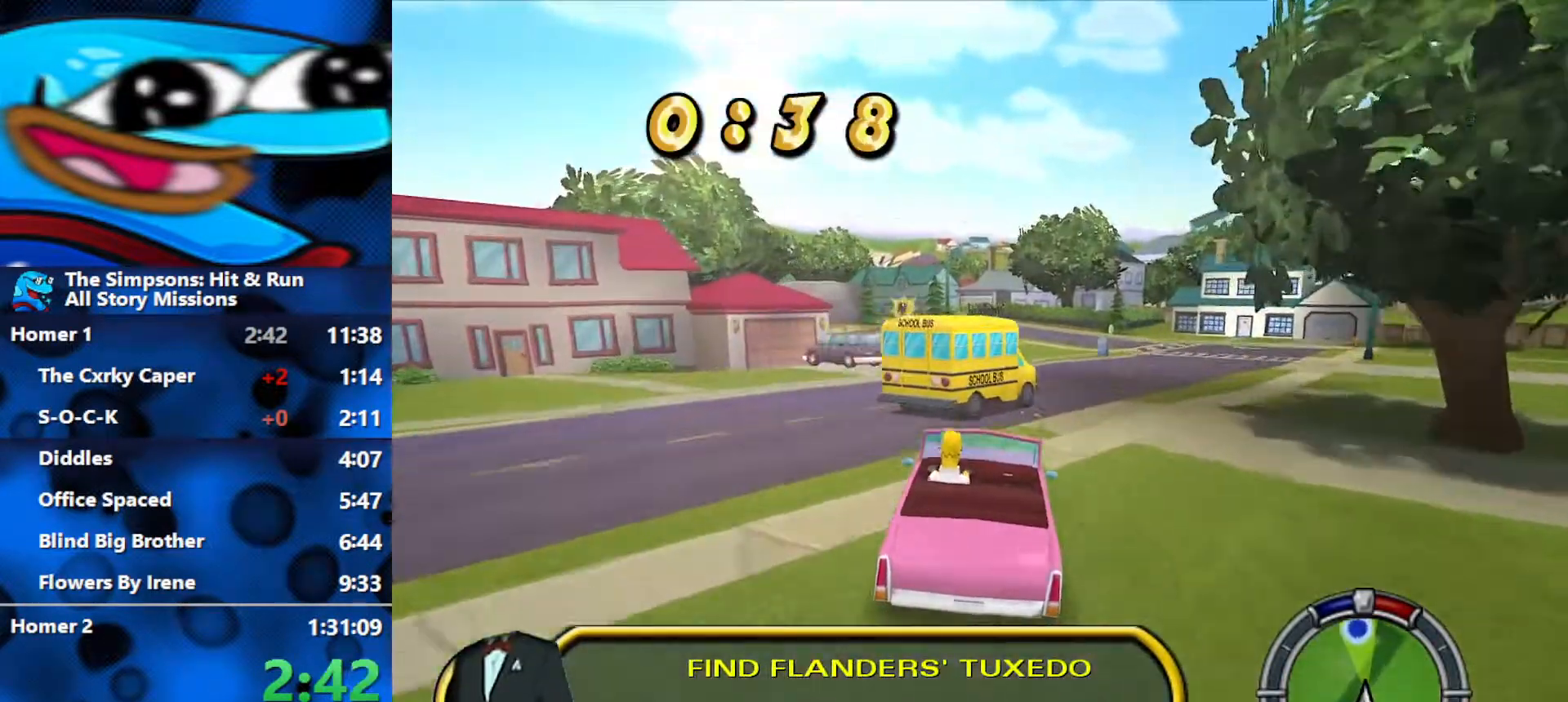
{"buttons": ["R2"], "left_stick": "center", "right_stick": "center", "events": []}
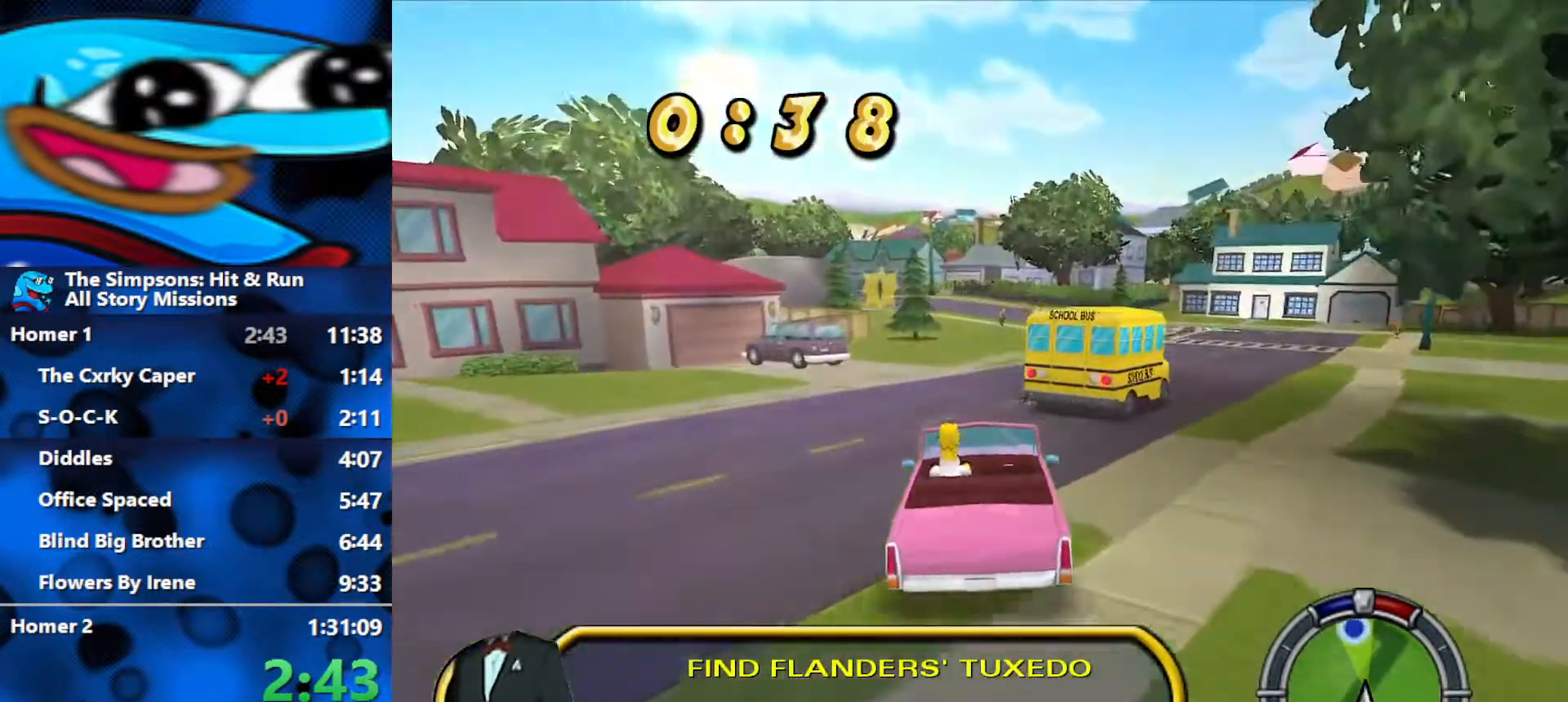
{"buttons": ["R2"], "left_stick": "center", "right_stick": "center", "events": []}
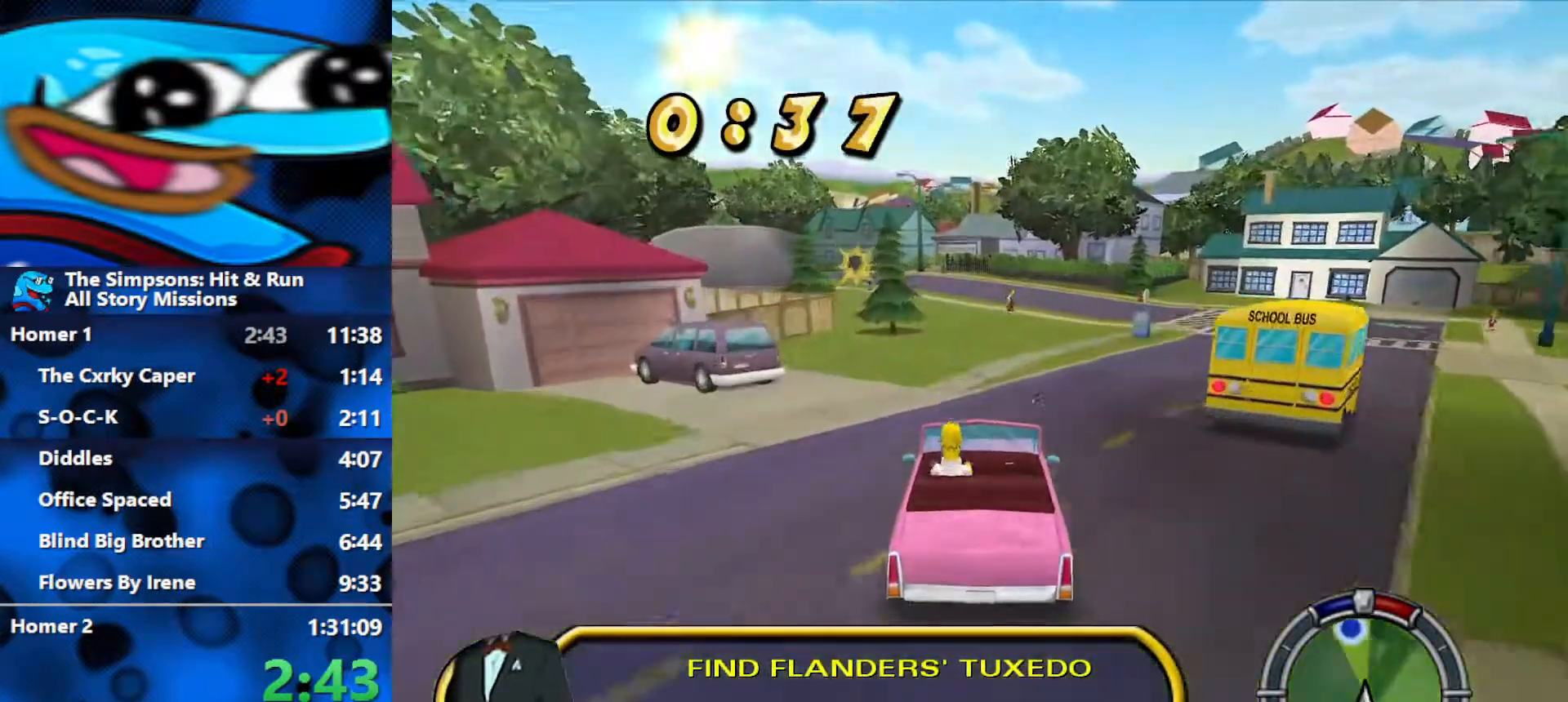
{"buttons": ["R2"], "left_stick": "left", "right_stick": "center", "events": [[300, "left_stick", "left"]]}
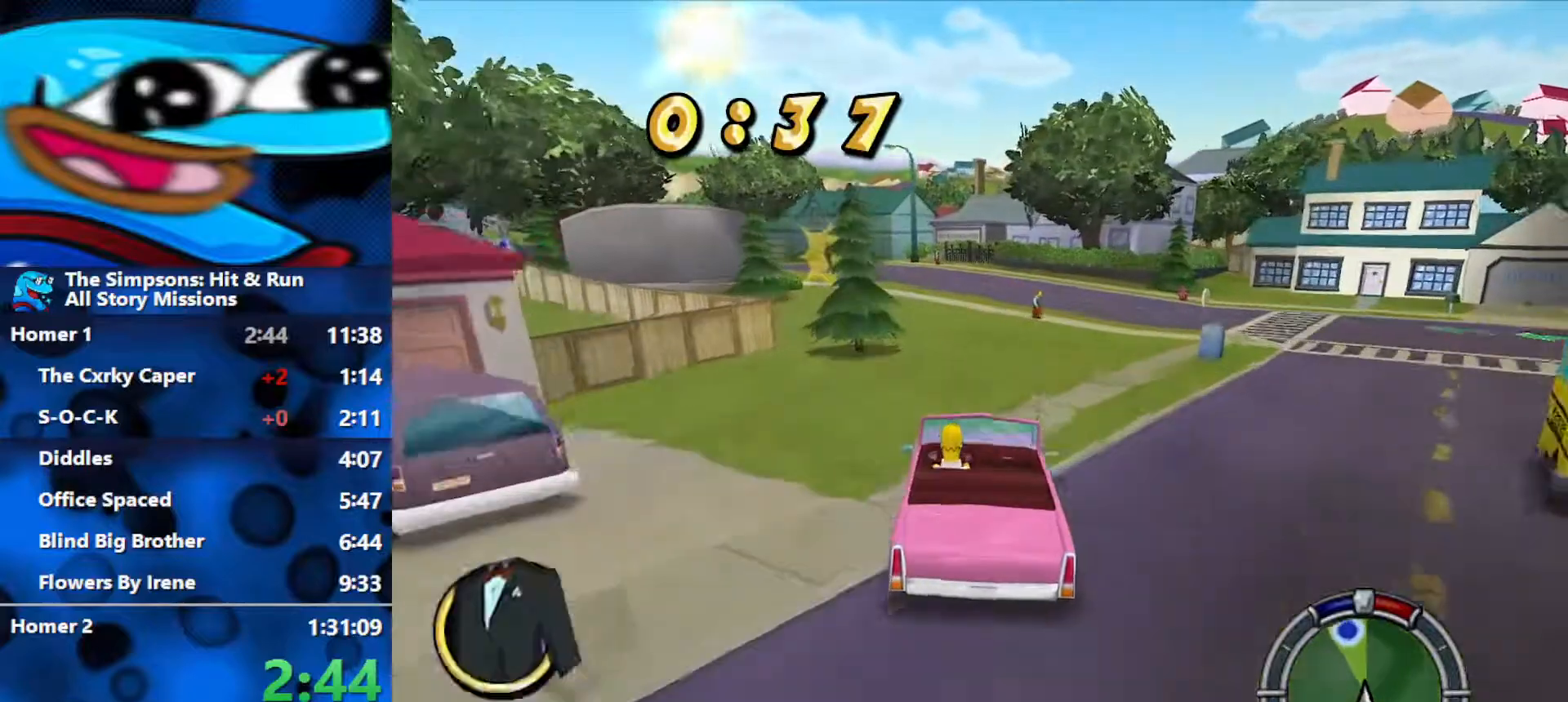
{"buttons": ["R2"], "left_stick": "left", "right_stick": "center", "events": [[250, "right_stick", "down"], [450, "right_stick", "center"]]}
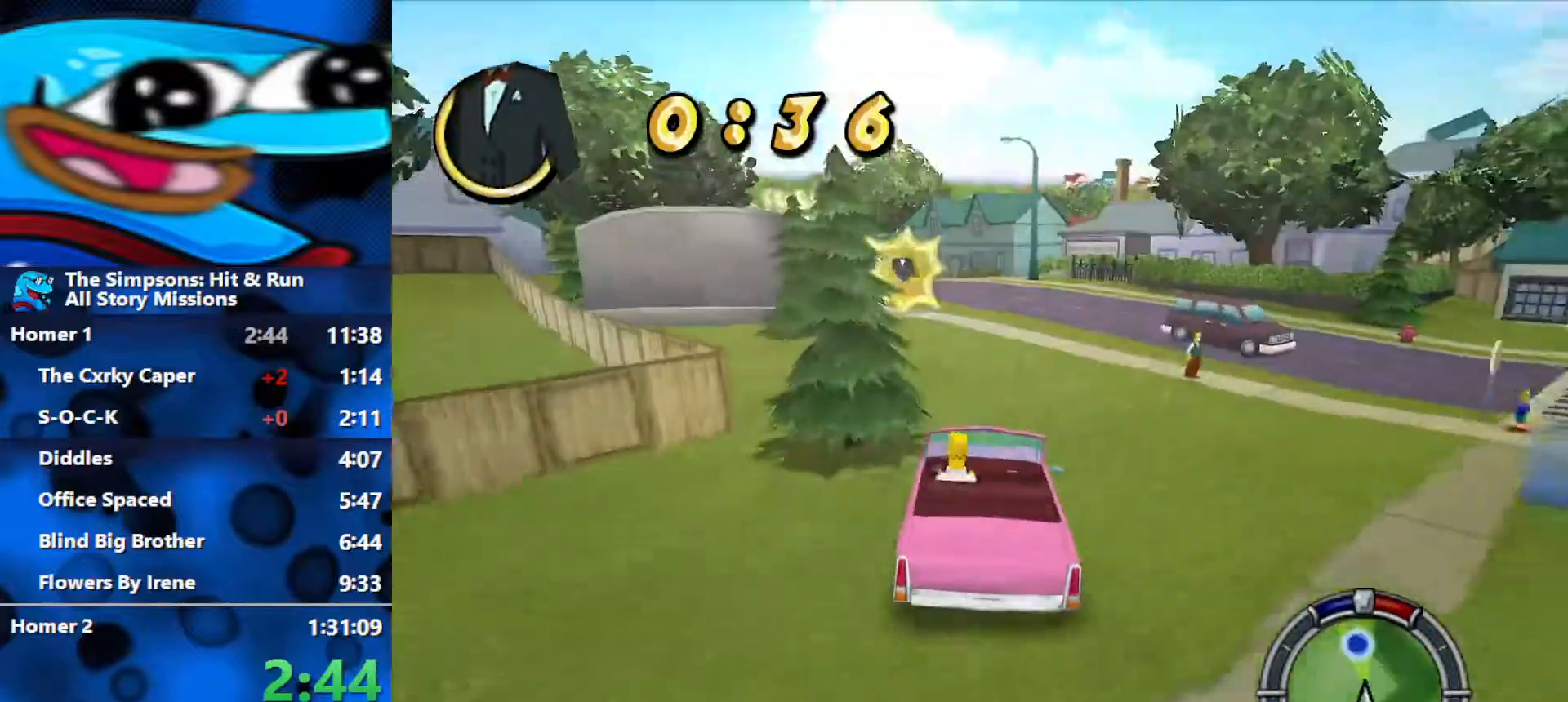
{"buttons": ["R2"], "left_stick": "left", "right_stick": "center", "events": [[217, "L1", "down"], [333, "L1", "up"]]}
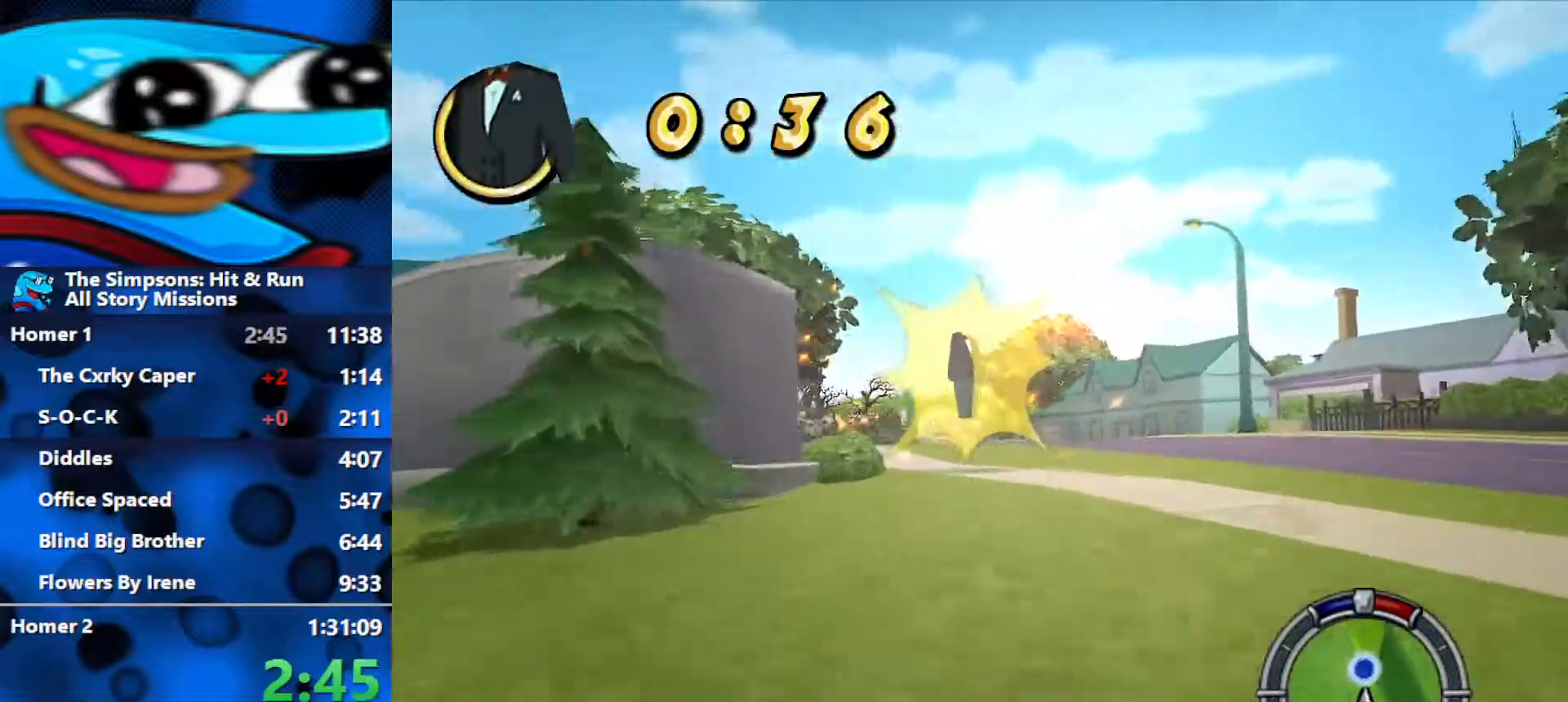
{"buttons": ["R2"], "left_stick": "left", "right_stick": "center", "events": []}
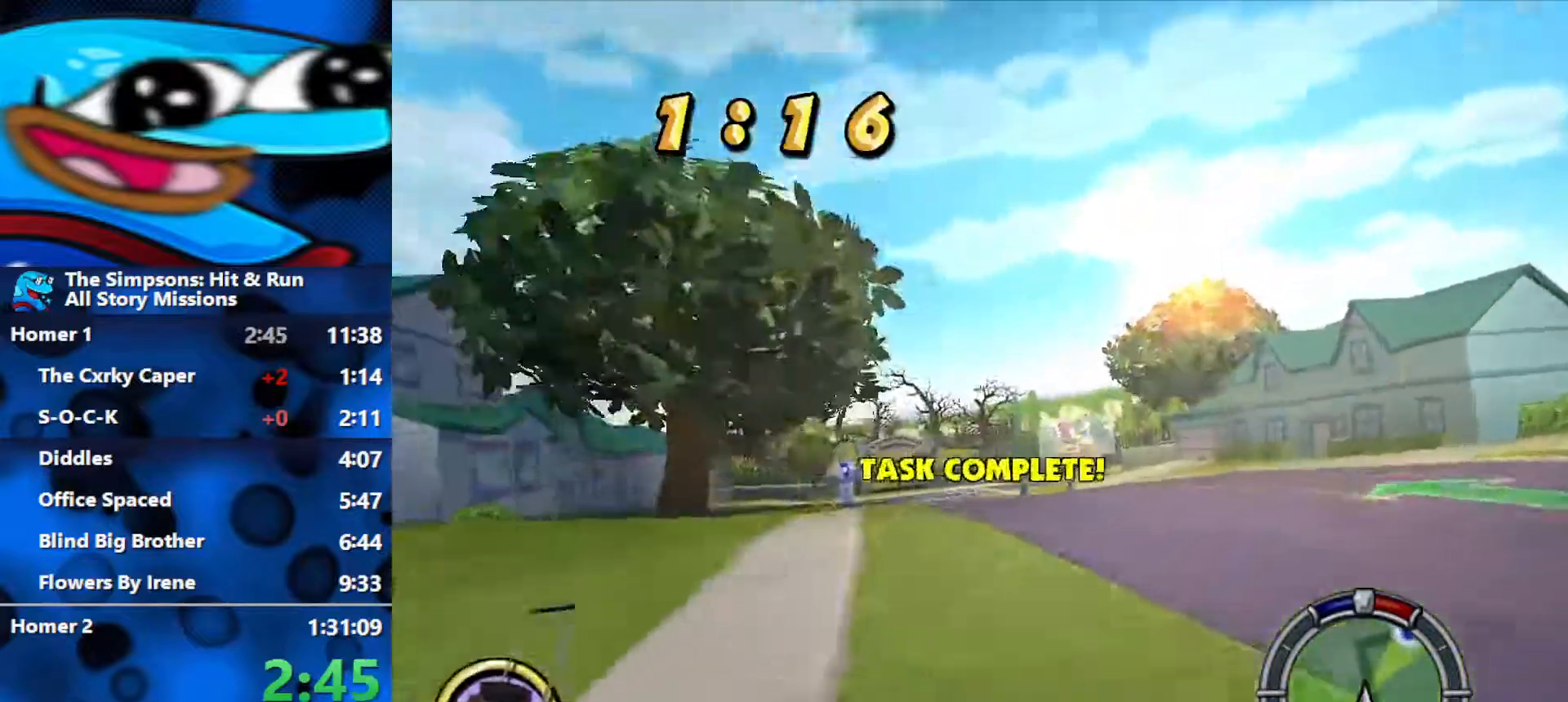
{"buttons": ["R2"], "left_stick": "center", "right_stick": "center", "events": [[433, "left_stick", "center"]]}
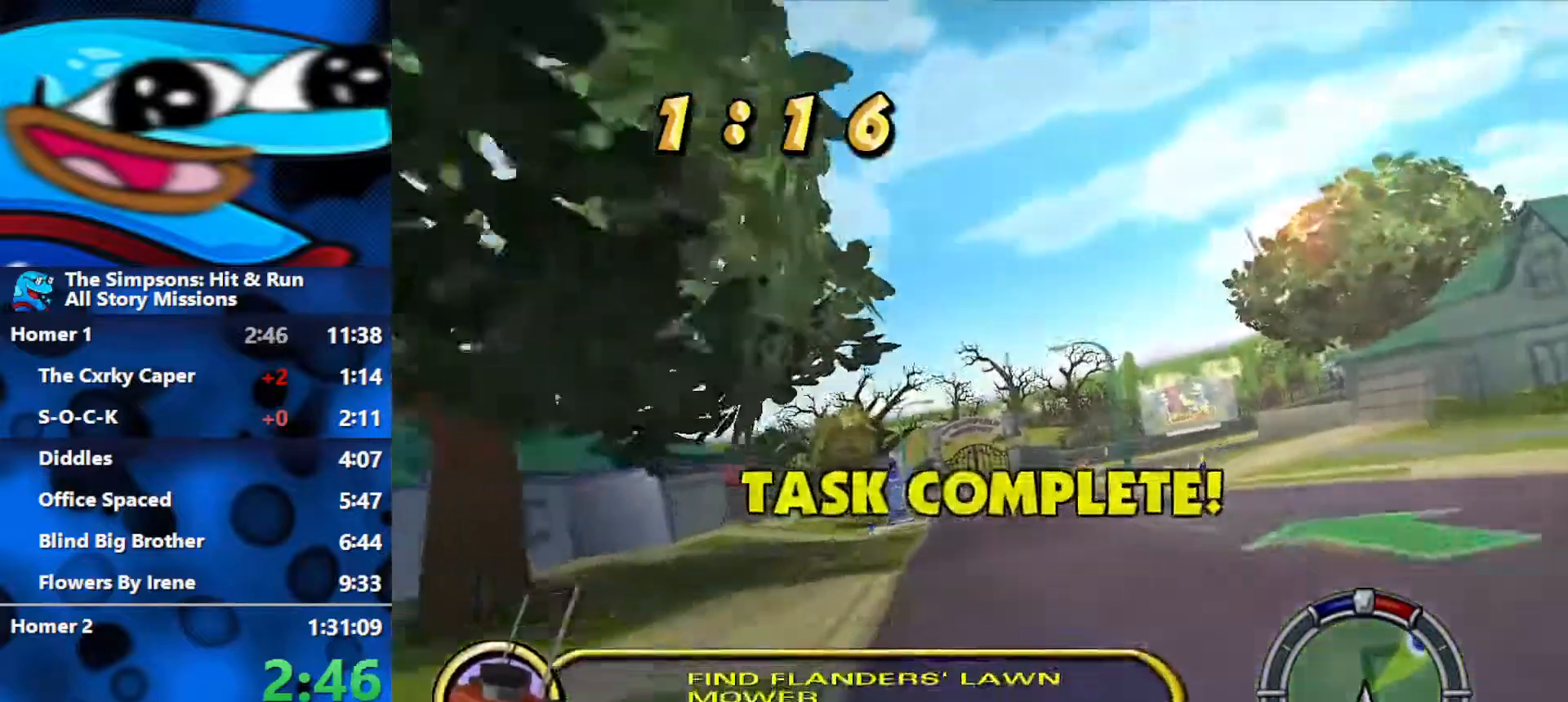
{"buttons": ["R2"], "left_stick": "right", "right_stick": "center", "events": [[467, "left_stick", "right"]]}
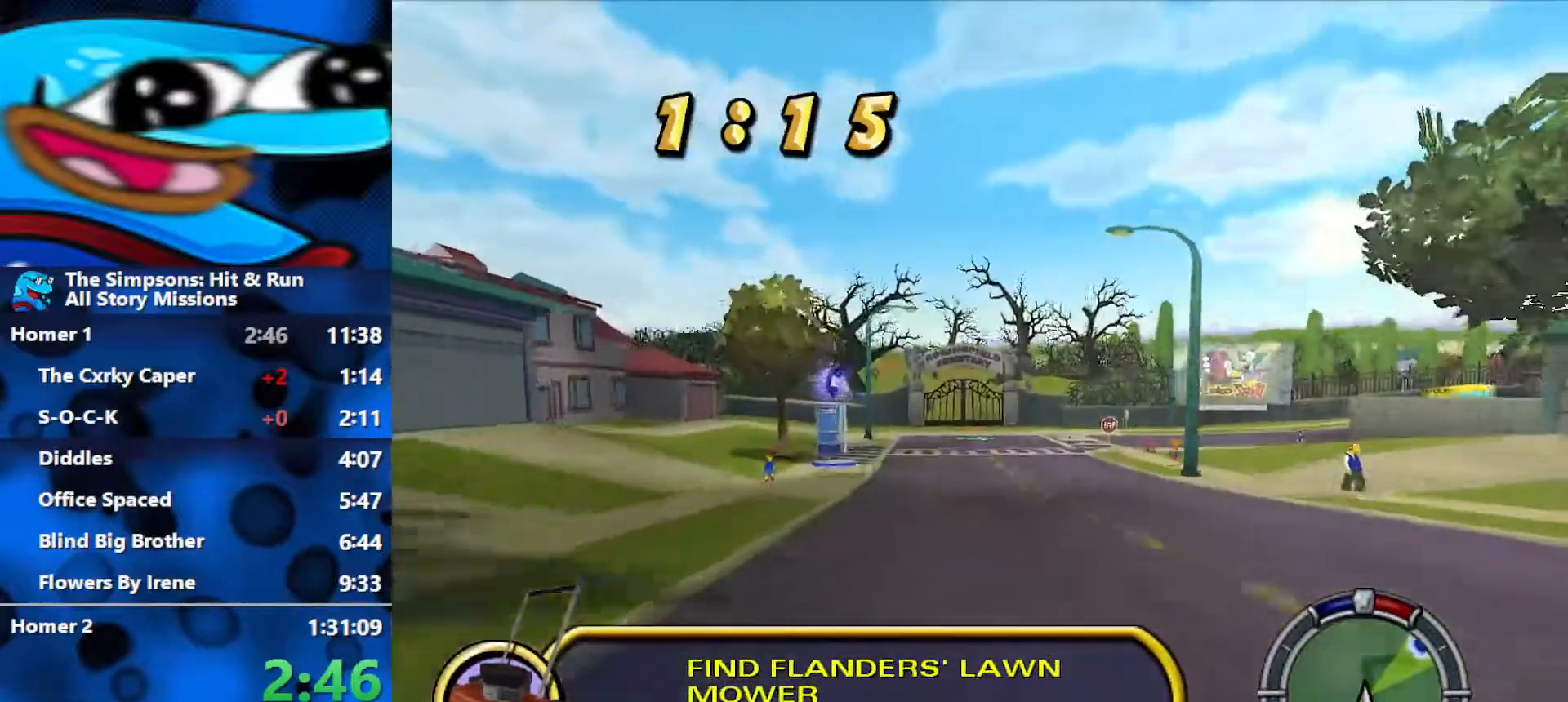
{"buttons": ["R2"], "left_stick": "right", "right_stick": "center", "events": []}
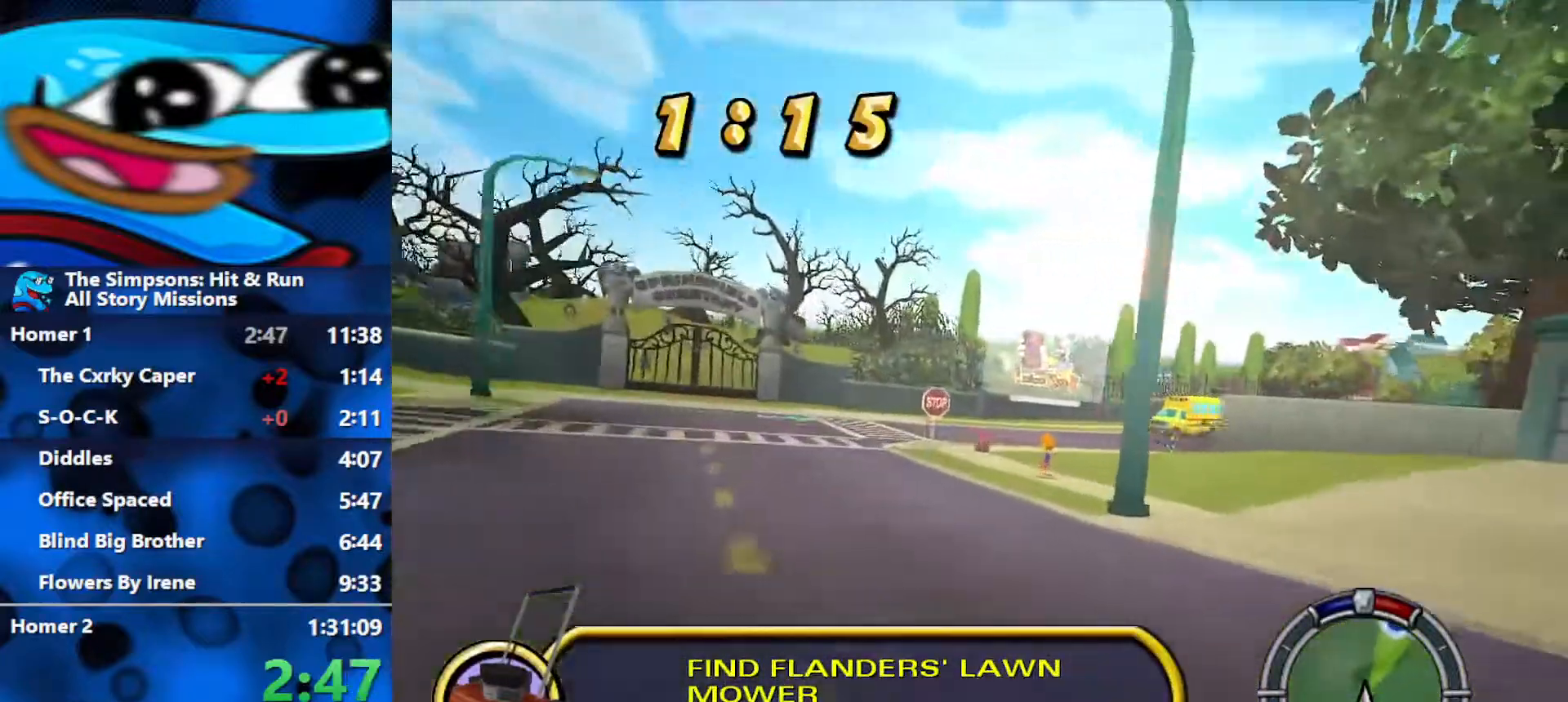
{"buttons": ["R2"], "left_stick": "right", "right_stick": "center", "events": []}
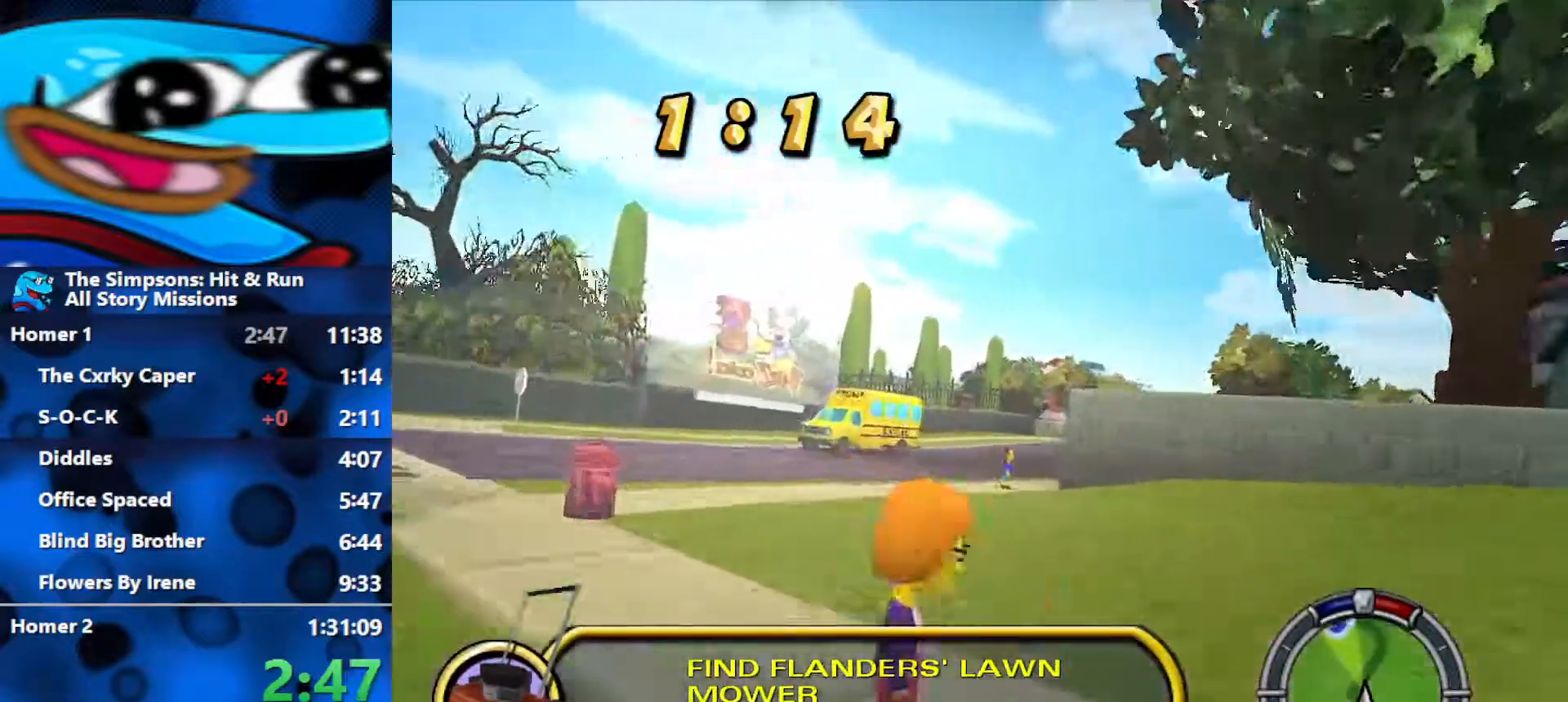
{"buttons": ["R2"], "left_stick": "right", "right_stick": "center", "events": [[183, "left_stick", "center"], [333, "left_stick", "right"]]}
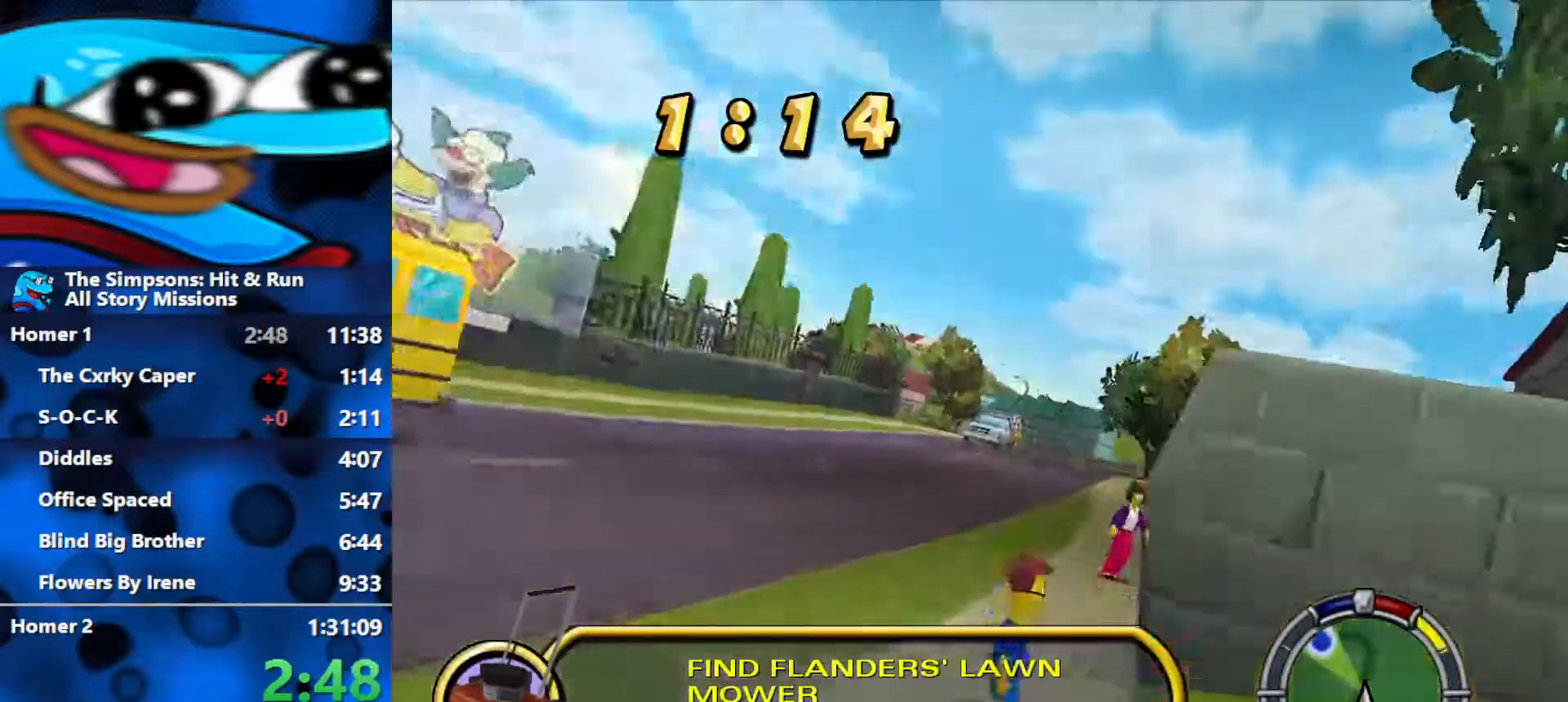
{"buttons": ["R2"], "left_stick": "left", "right_stick": "center", "events": [[233, "left_stick", "center"], [417, "left_stick", "left"]]}
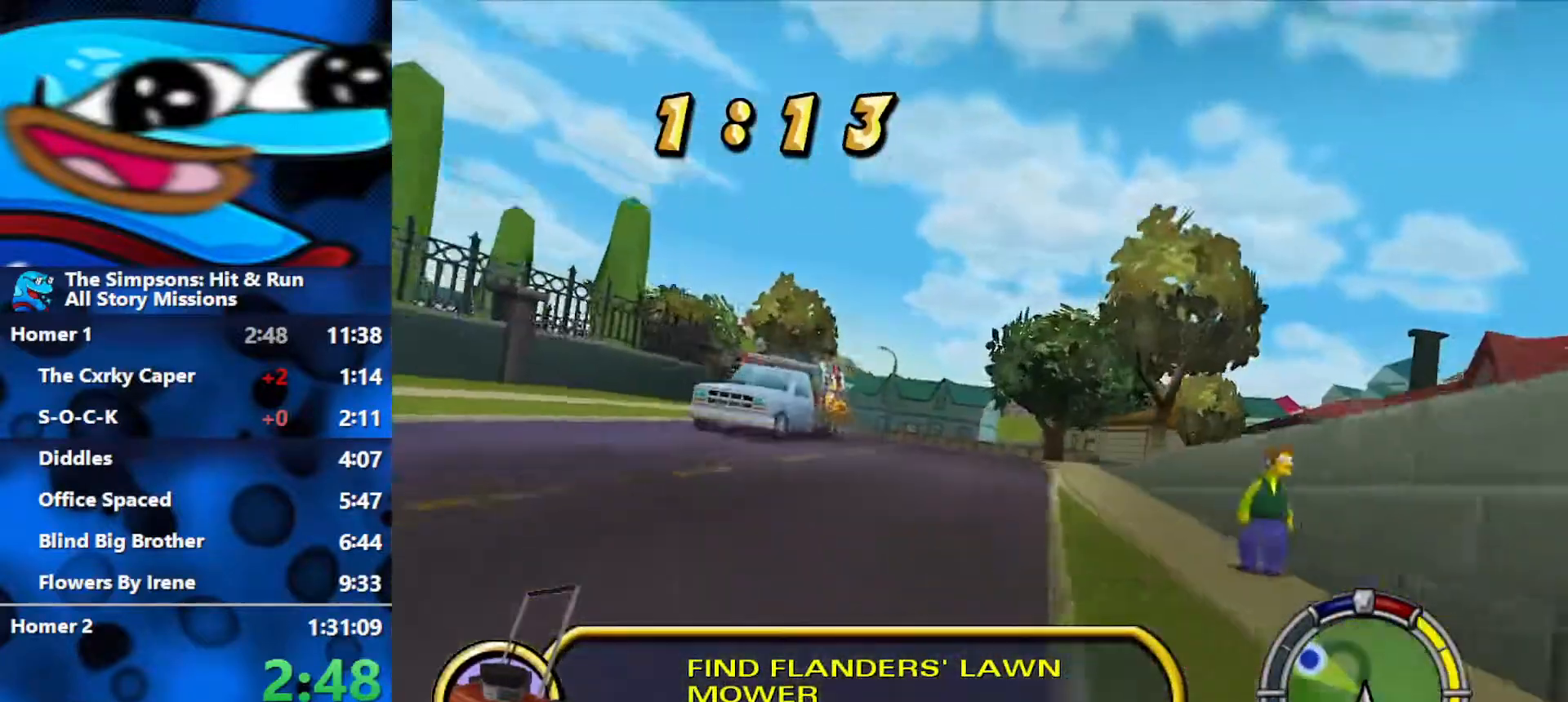
{"buttons": ["R2"], "left_stick": "left", "right_stick": "center", "events": []}
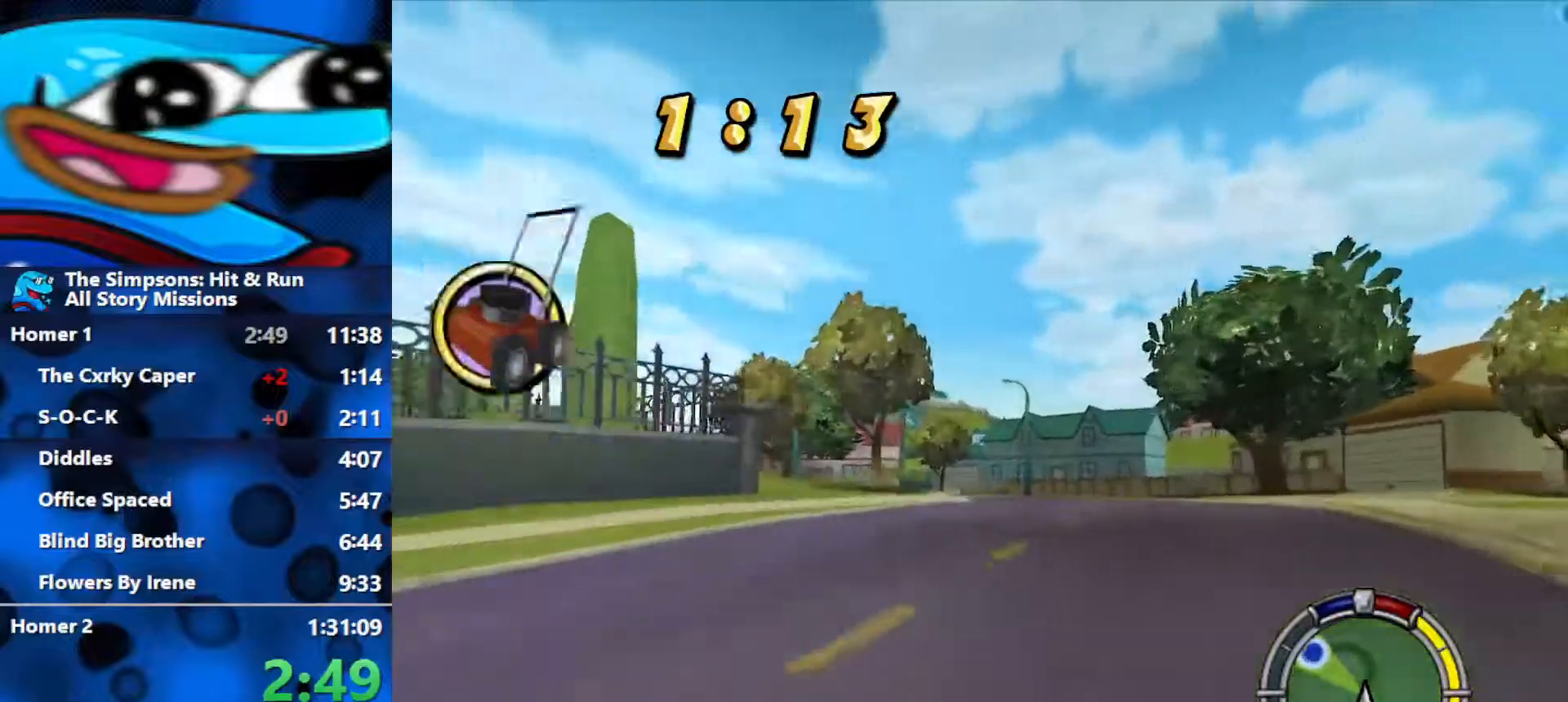
{"buttons": ["R2"], "left_stick": "left", "right_stick": "down", "events": [[500, "right_stick", "down"]]}
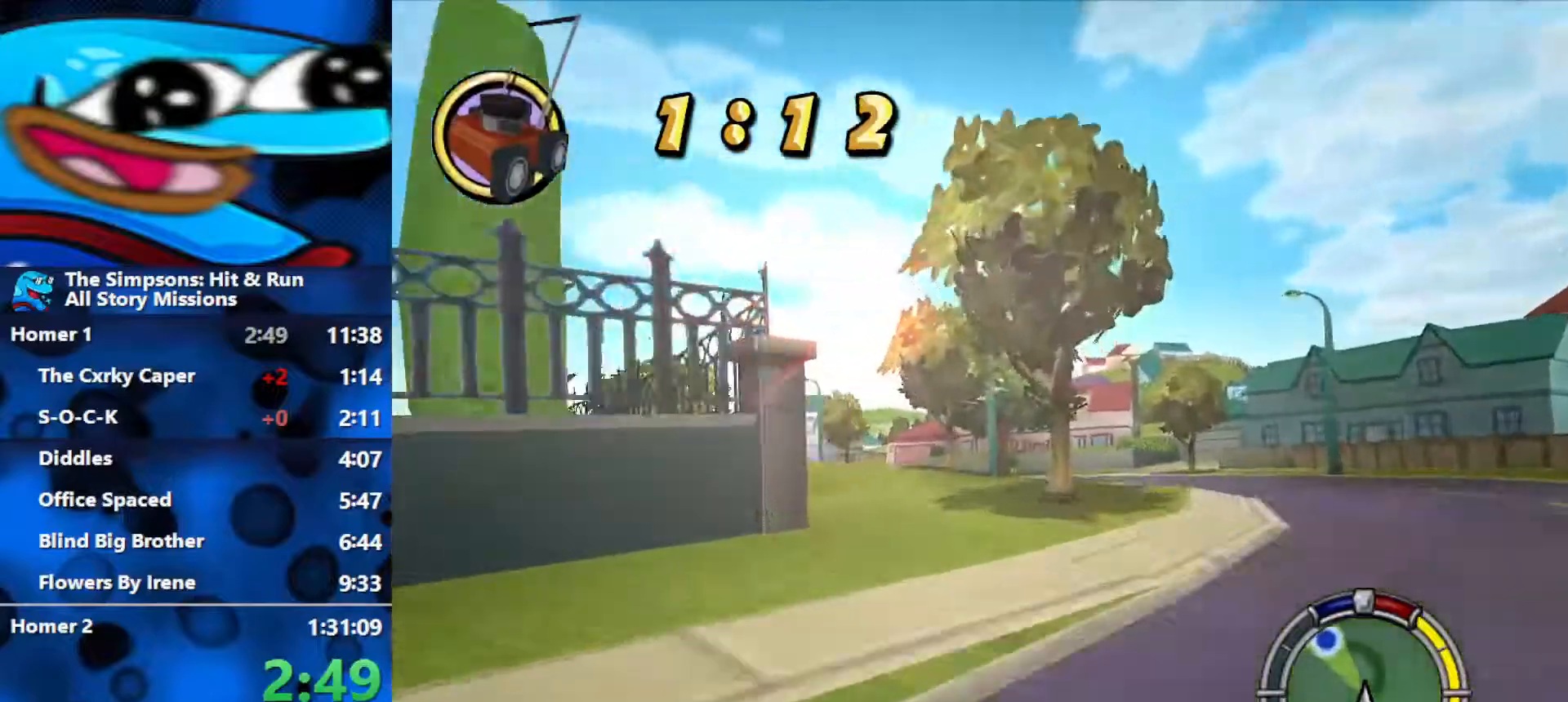
{"buttons": ["R2"], "left_stick": "left", "right_stick": "center", "events": [[267, "right_stick", "center"]]}
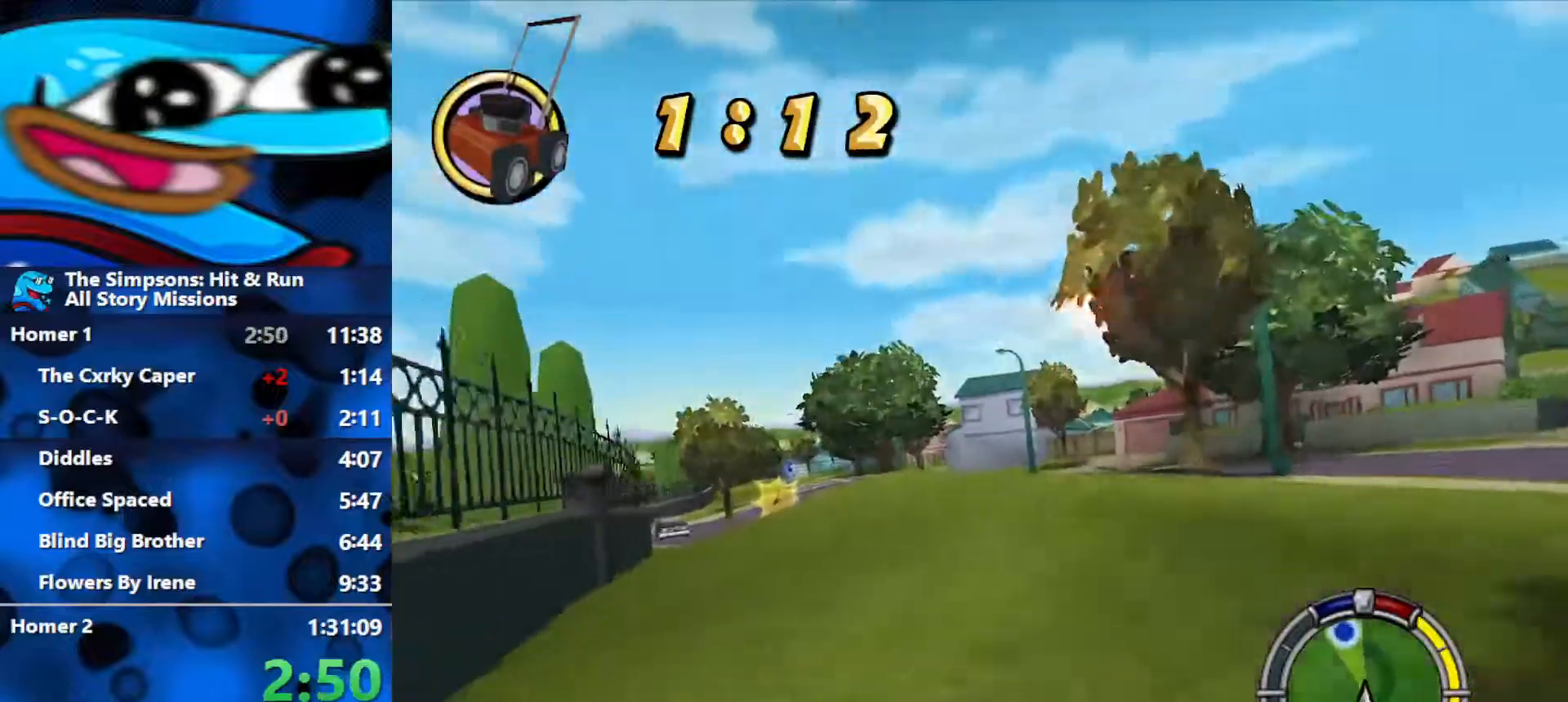
{"buttons": ["R2"], "left_stick": "left", "right_stick": "down", "events": [[433, "right_stick", "down"]]}
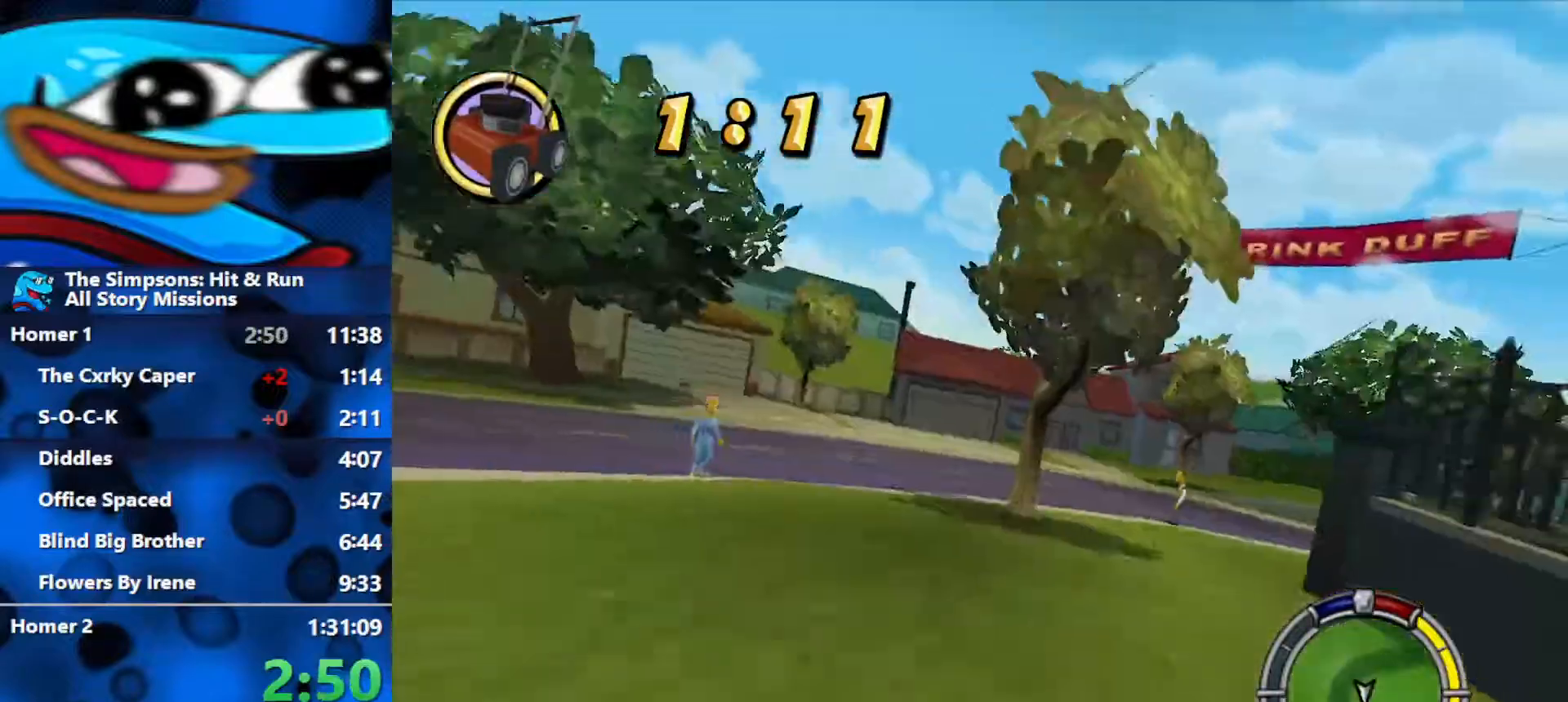
{"buttons": ["R2"], "left_stick": "center", "right_stick": "center", "events": [[167, "right_stick", "center"], [350, "left_stick", "center"]]}
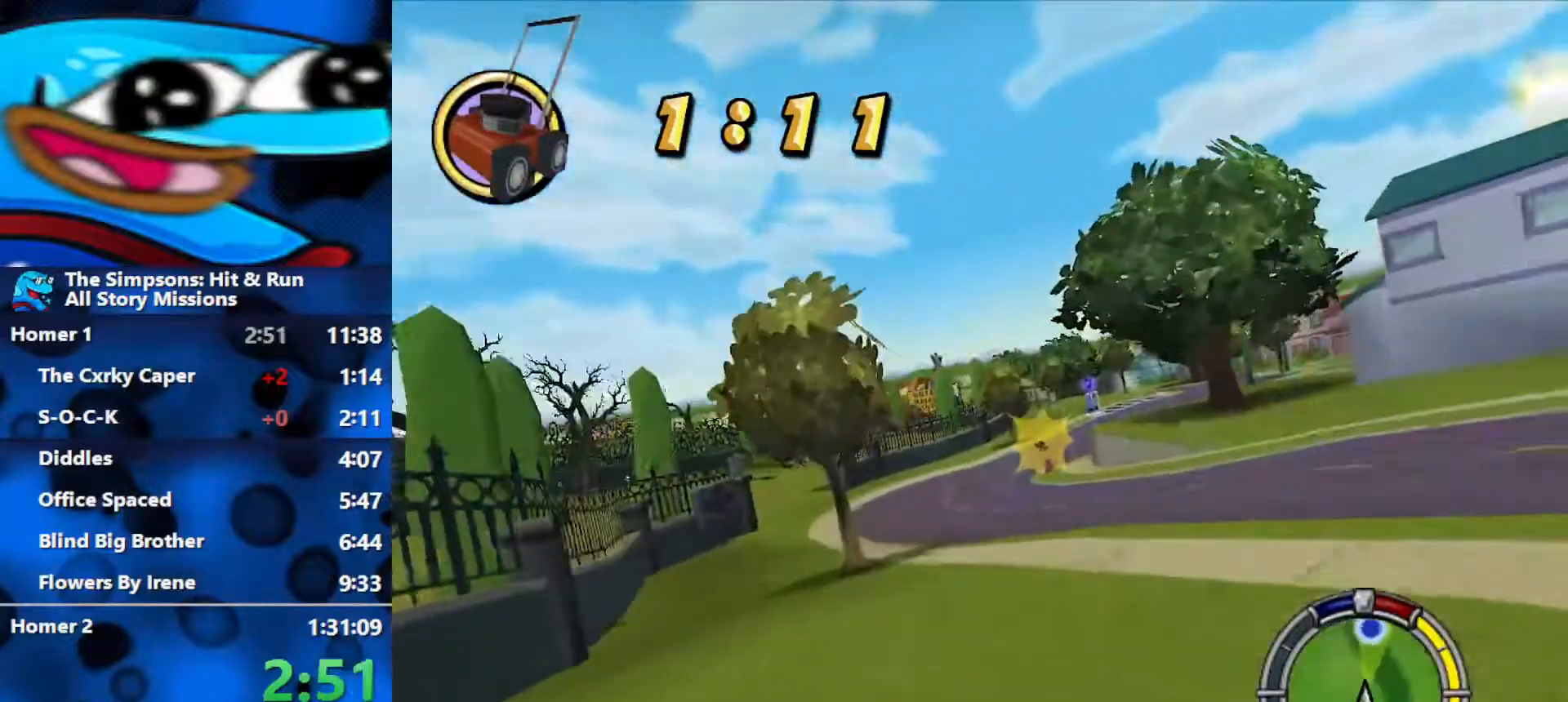
{"buttons": ["R2"], "left_stick": "center", "right_stick": "center", "events": [[67, "left_stick", "right"], [233, "left_stick", "center"]]}
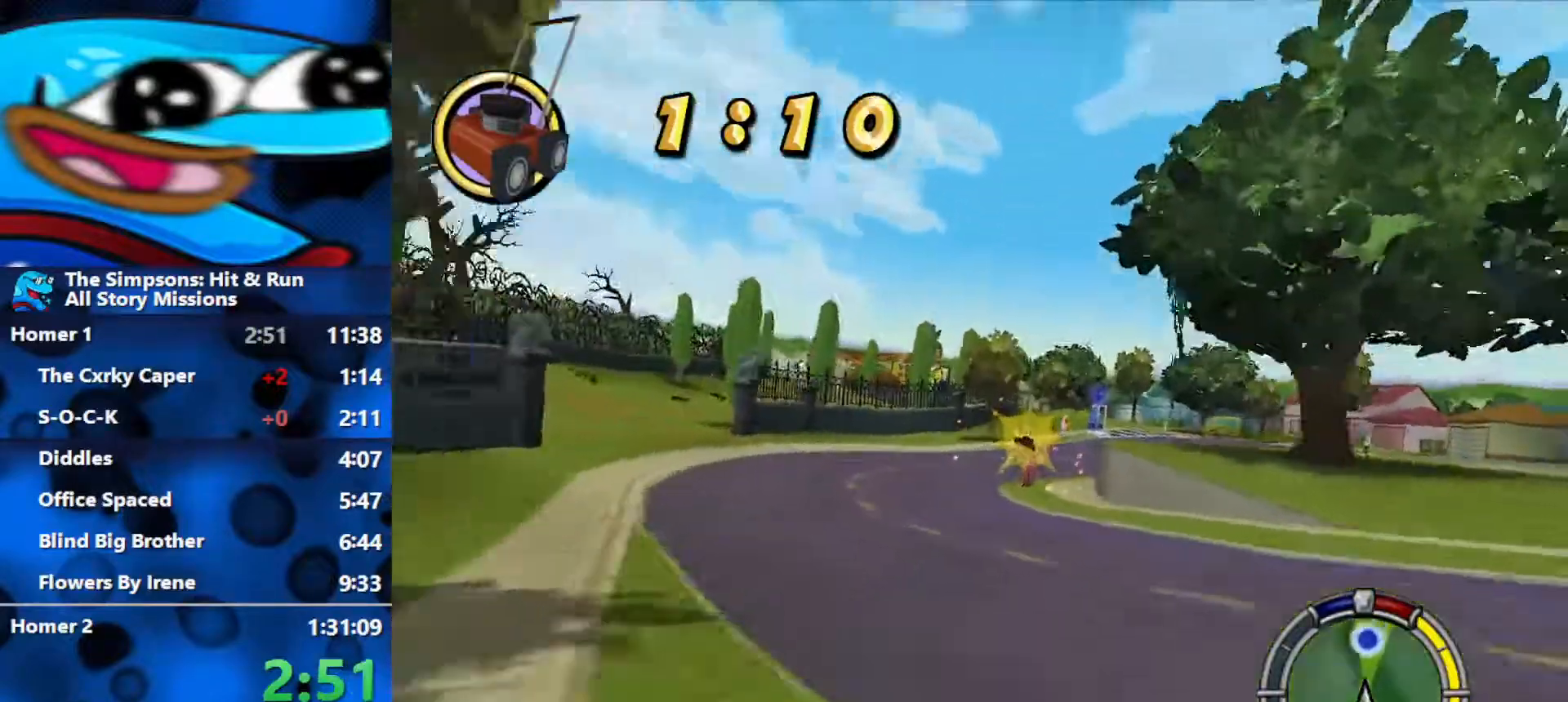
{"buttons": ["R2"], "left_stick": "right", "right_stick": "center", "events": [[100, "right_stick", "down"], [167, "left_stick", "right"], [300, "right_stick", "center"]]}